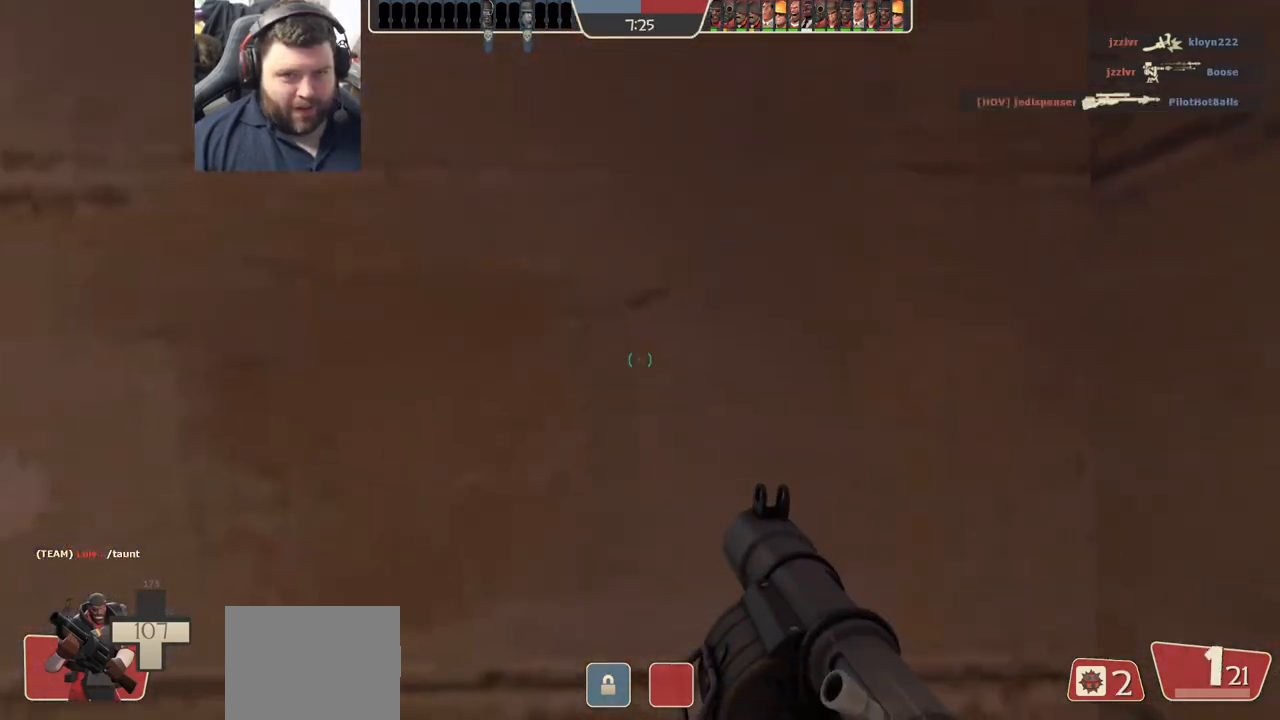
Gameplay with a controller (PlayStation layout); each line is a JSON object with the inputs held at the frame after it. "events" lists button and stick changes between this image and that frame as [ms after this image, input, new state], when the widget could be followed in between.
{"buttons": ["SQUARE"], "left_stick": "center", "right_stick": "center", "events": [[33, "left_stick", "down-right"], [133, "right_stick", "center"], [217, "left_stick", "center"], [333, "SQUARE", "down"], [450, "SQUARE", "up"], [483, "SQUARE", "down"]]}
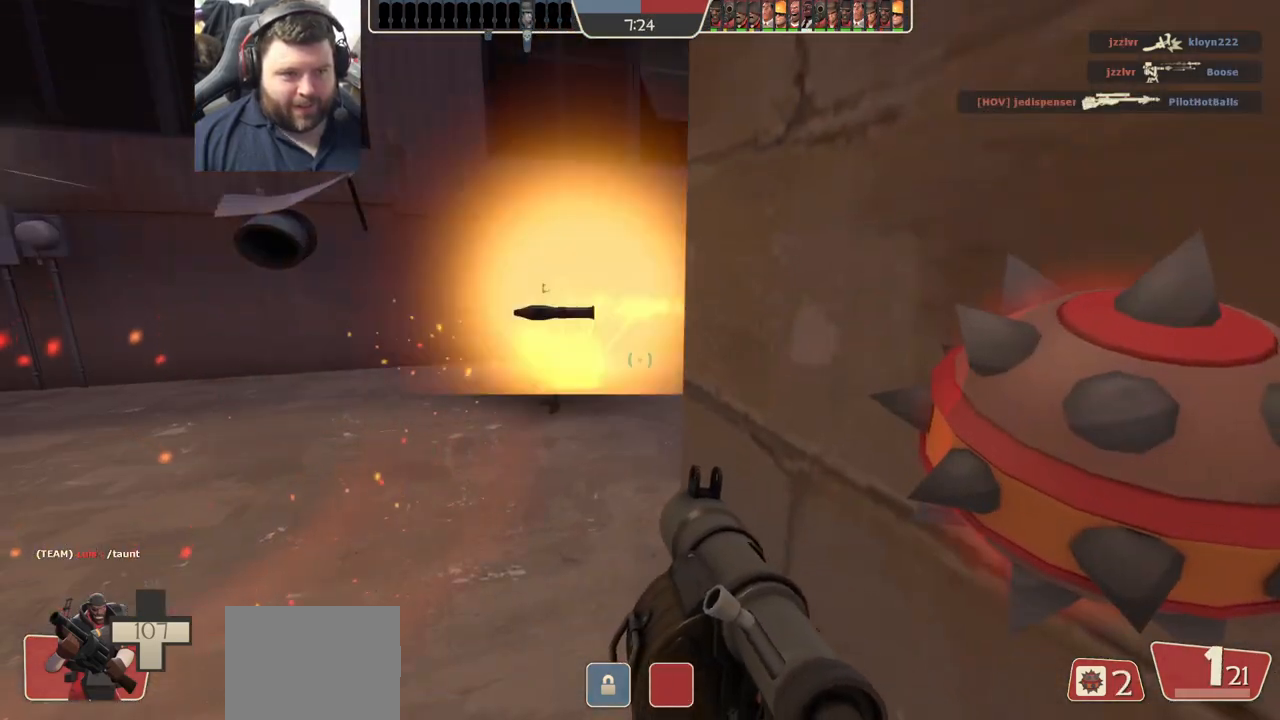
{"buttons": [], "left_stick": "center", "right_stick": "center", "events": [[67, "SQUARE", "up"], [200, "right_stick", "left"], [317, "right_stick", "center"]]}
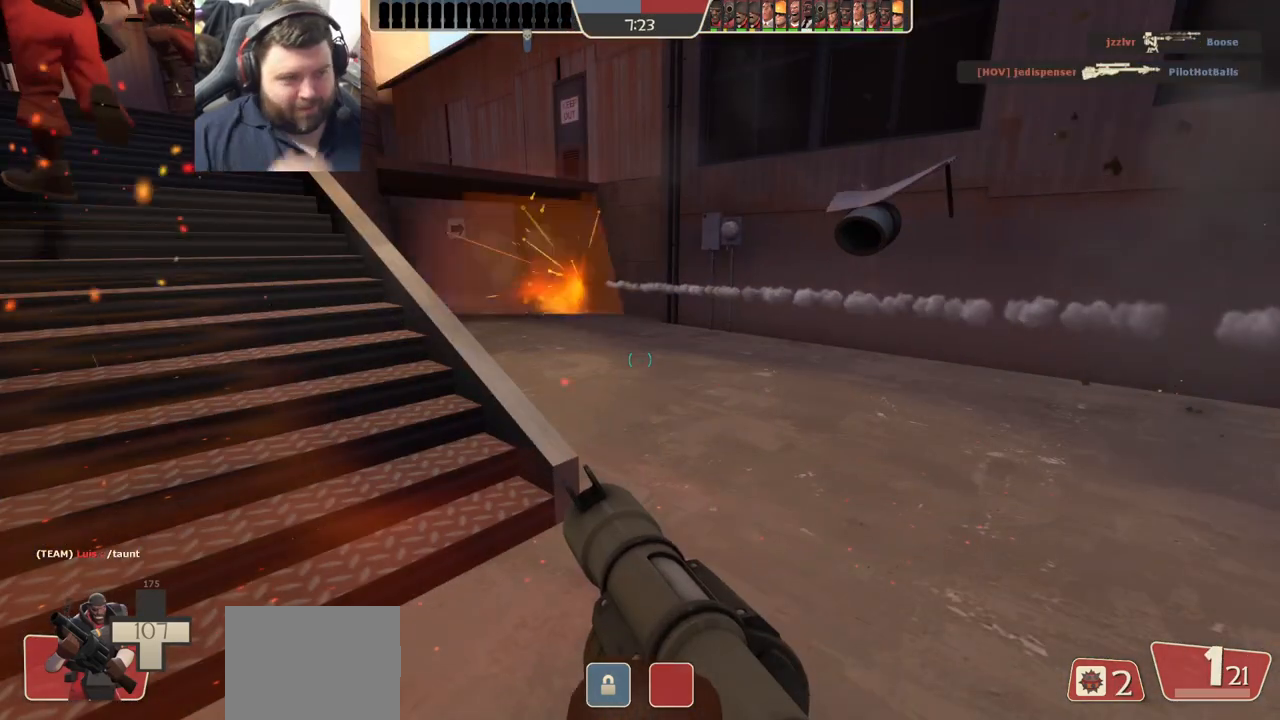
{"buttons": [], "left_stick": "center", "right_stick": "center", "events": []}
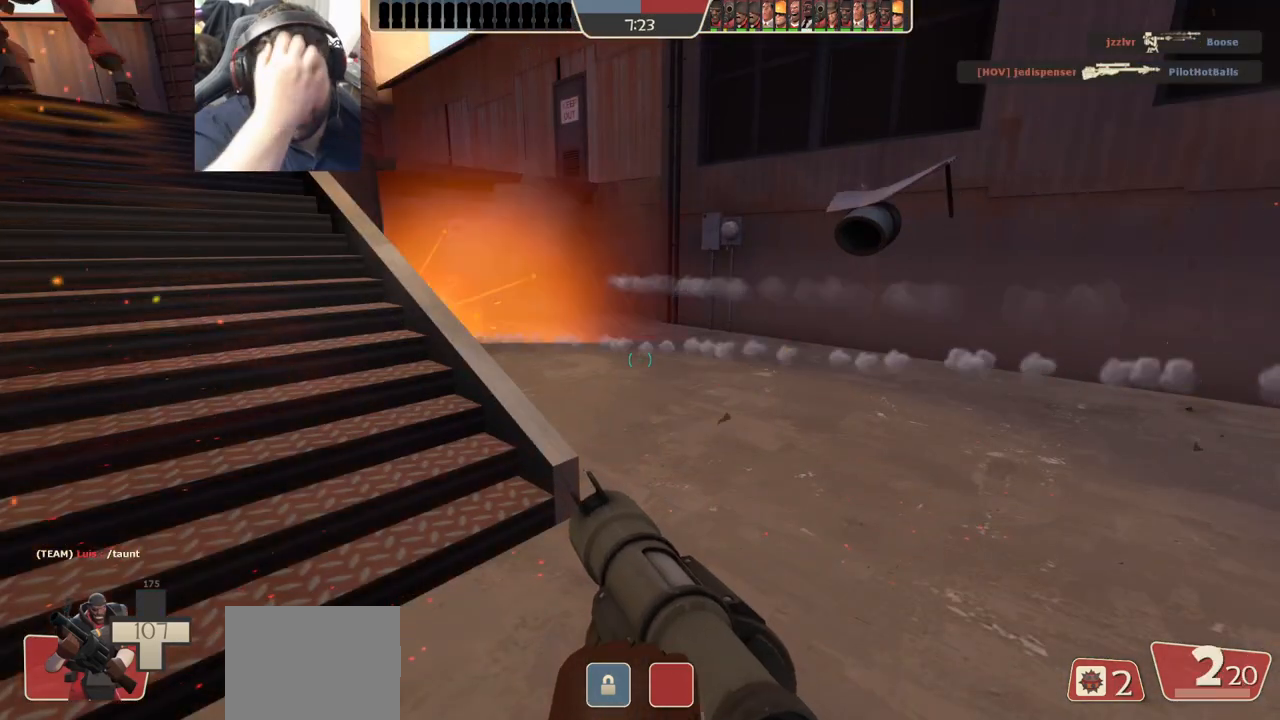
{"buttons": [], "left_stick": "center", "right_stick": "center", "events": []}
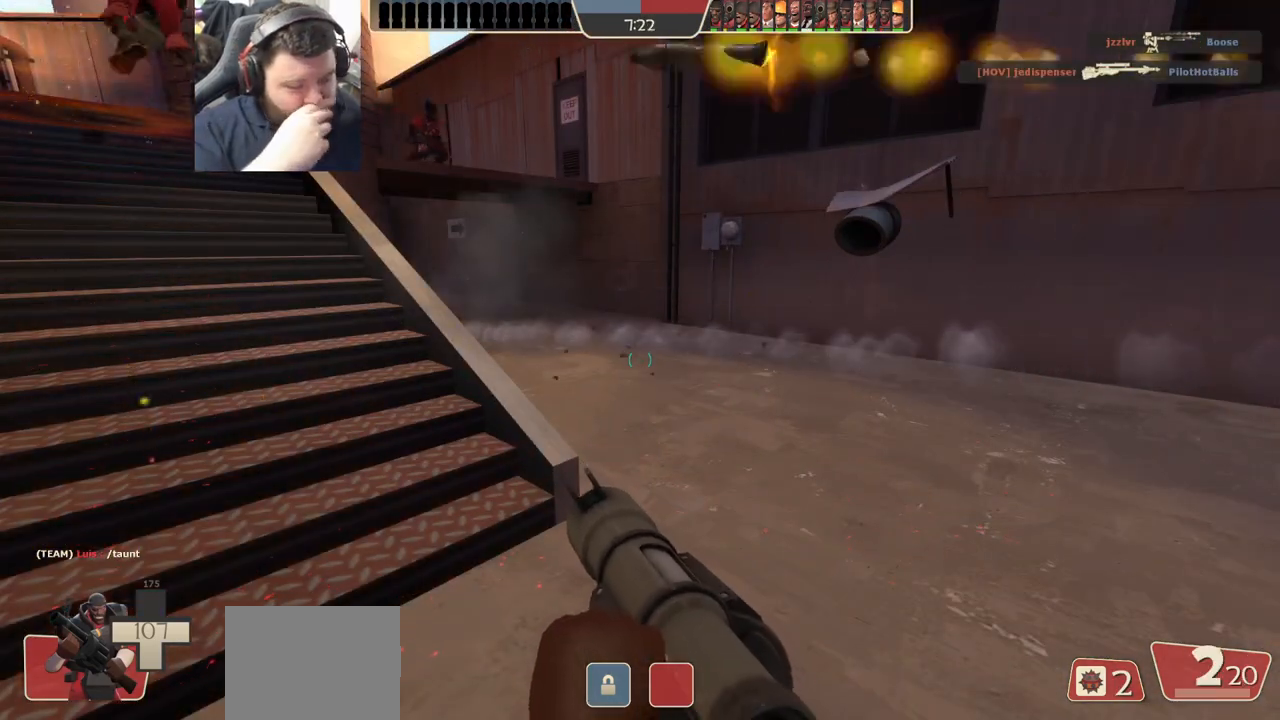
{"buttons": [], "left_stick": "center", "right_stick": "center", "events": []}
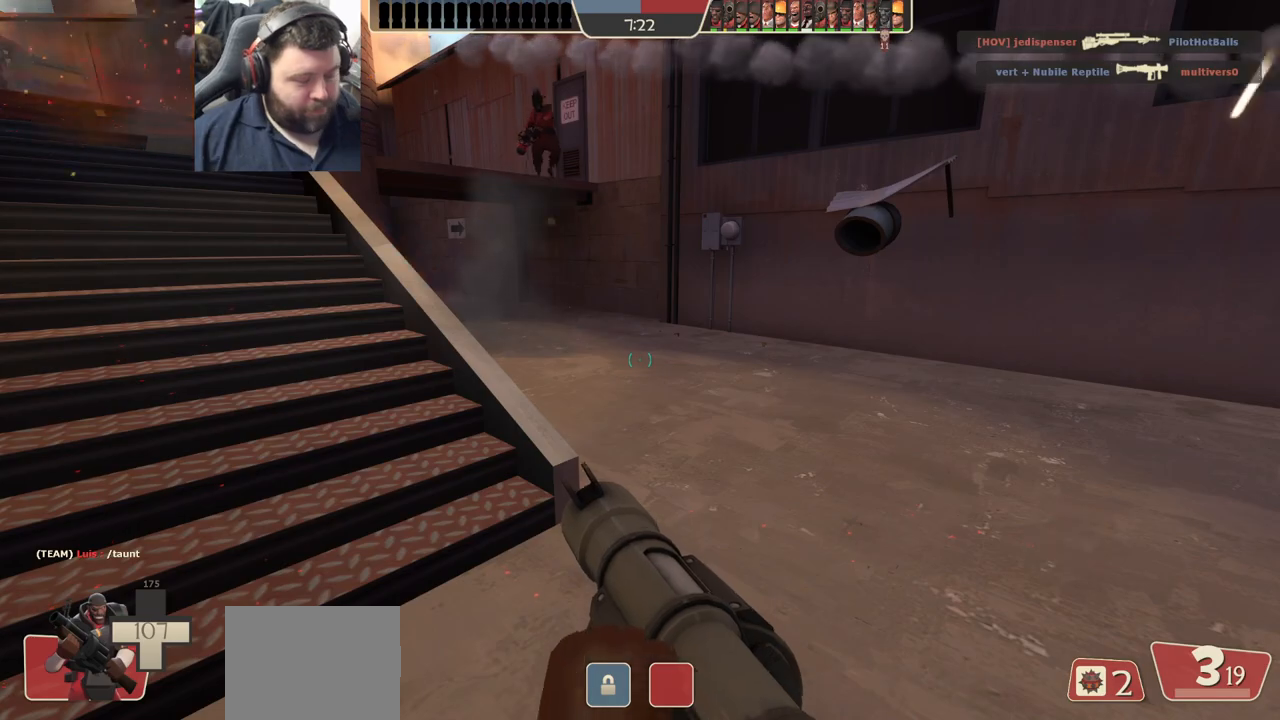
{"buttons": [], "left_stick": "center", "right_stick": "center", "events": [[167, "right_stick", "right"], [300, "right_stick", "center"], [383, "SQUARE", "down"], [450, "SQUARE", "up"]]}
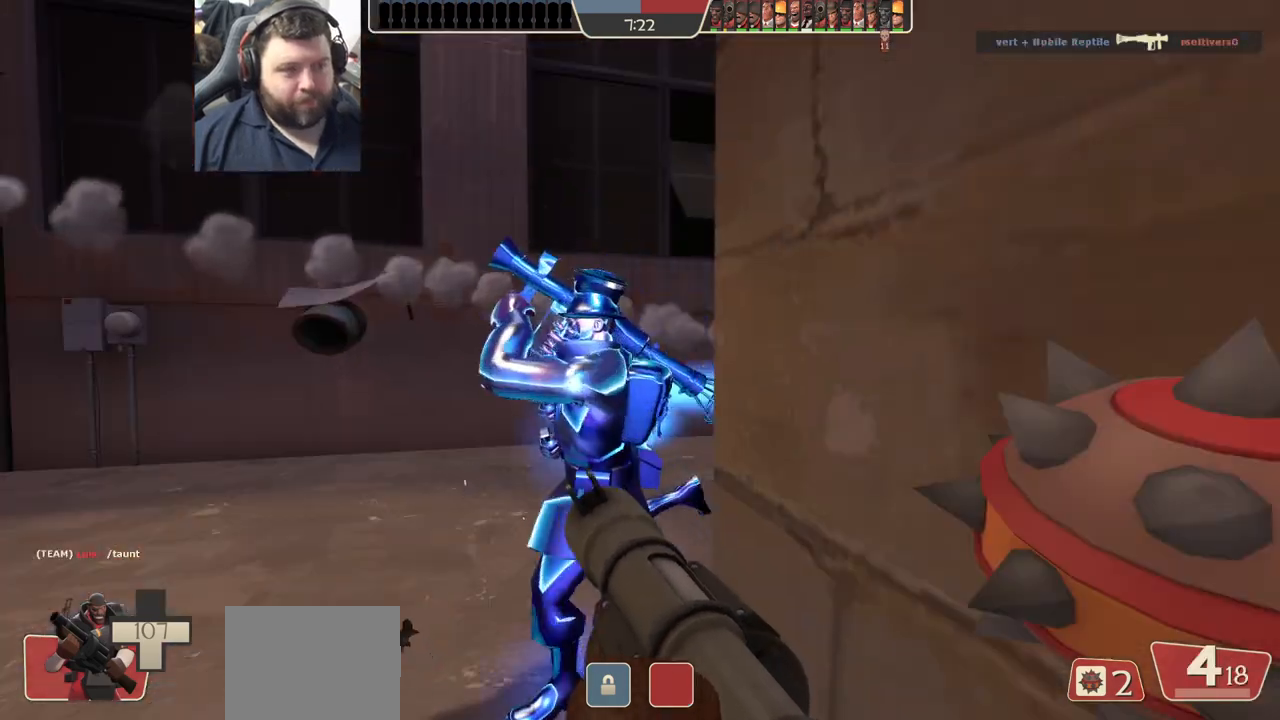
{"buttons": [], "left_stick": "center", "right_stick": "center", "events": [[33, "SQUARE", "down"], [100, "SQUARE", "up"]]}
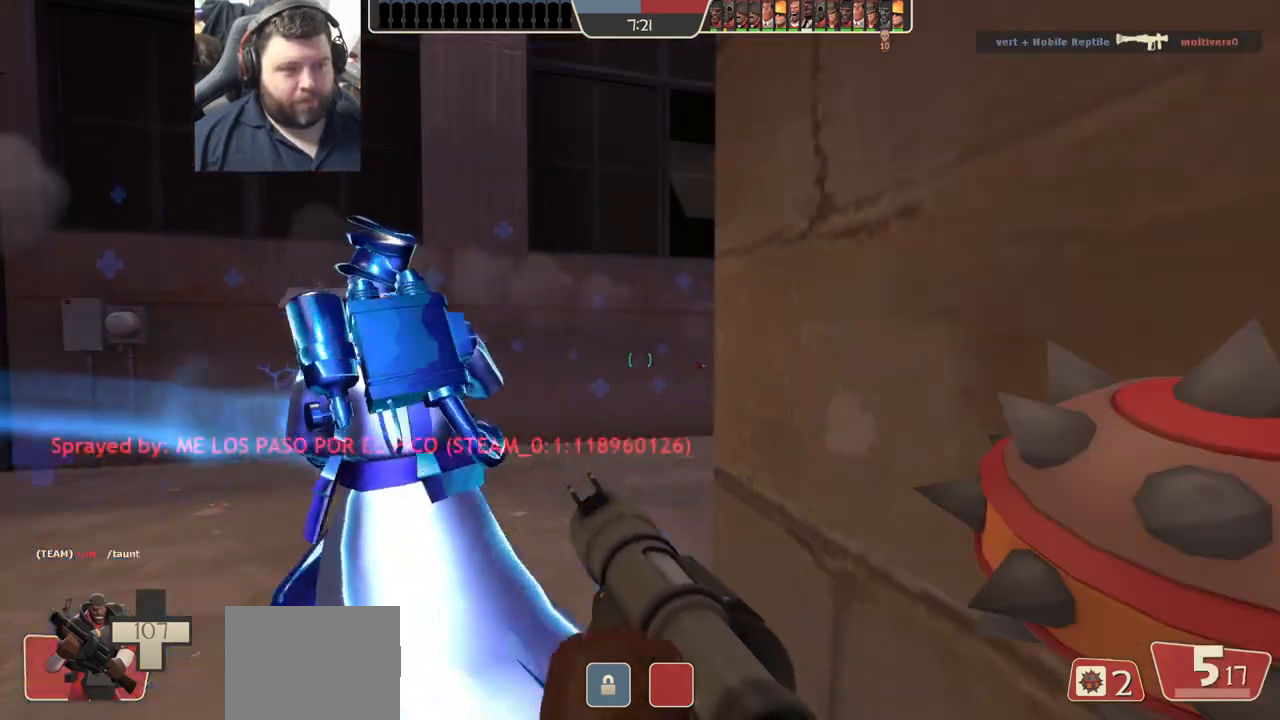
{"buttons": [], "left_stick": "center", "right_stick": "center", "events": [[50, "right_stick", "left"], [217, "right_stick", "center"]]}
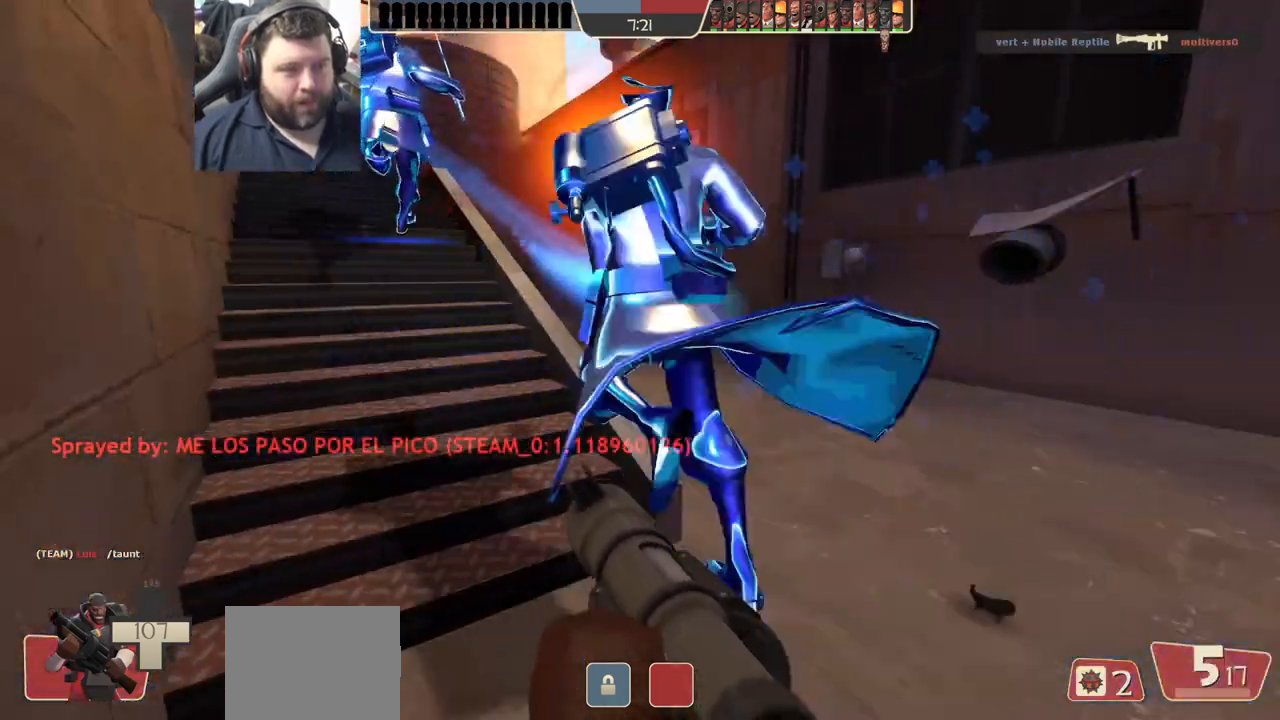
{"buttons": [], "left_stick": "center", "right_stick": "center", "events": [[100, "right_stick", "down-left"], [183, "R2", "down"], [200, "right_stick", "center"], [317, "R2", "up"], [400, "R2", "down"], [483, "R2", "up"]]}
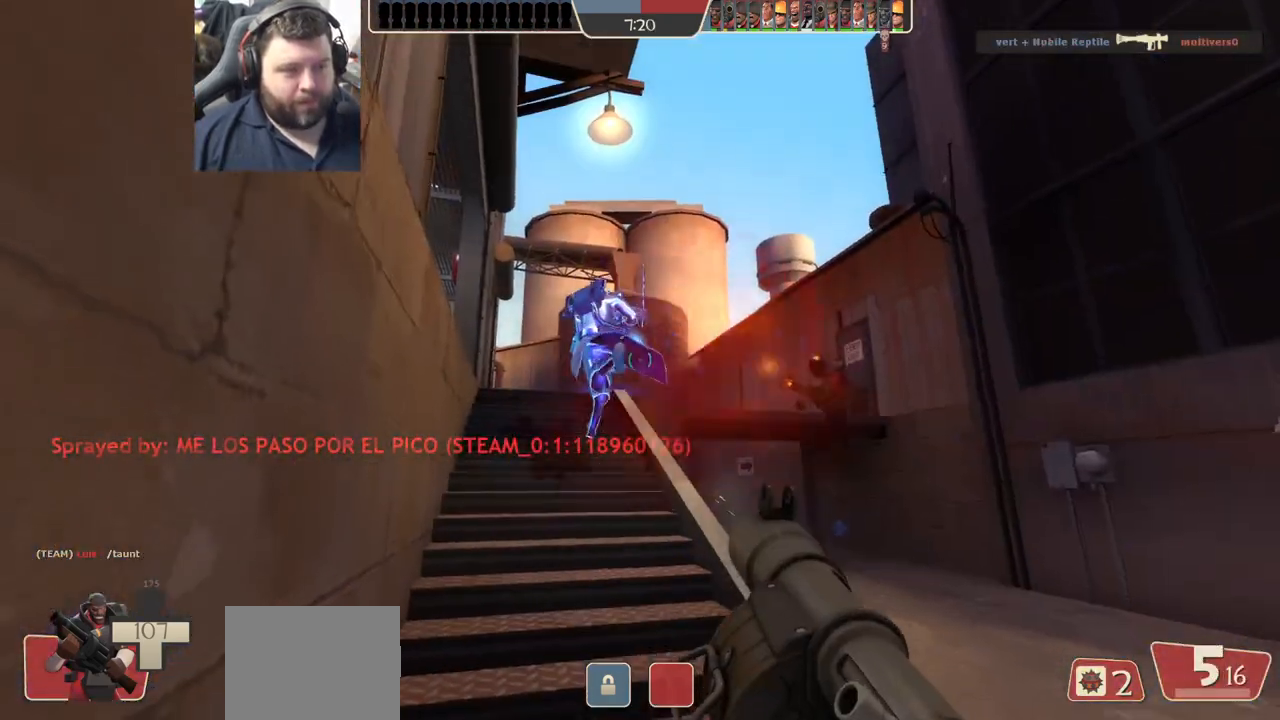
{"buttons": ["R2"], "left_stick": "down", "right_stick": "center", "events": [[50, "R2", "down"], [67, "left_stick", "up"], [117, "R2", "up"], [200, "R2", "down"], [250, "left_stick", "center"], [267, "R2", "up"], [300, "left_stick", "down"], [350, "R2", "down"], [417, "R2", "up"], [483, "R2", "down"]]}
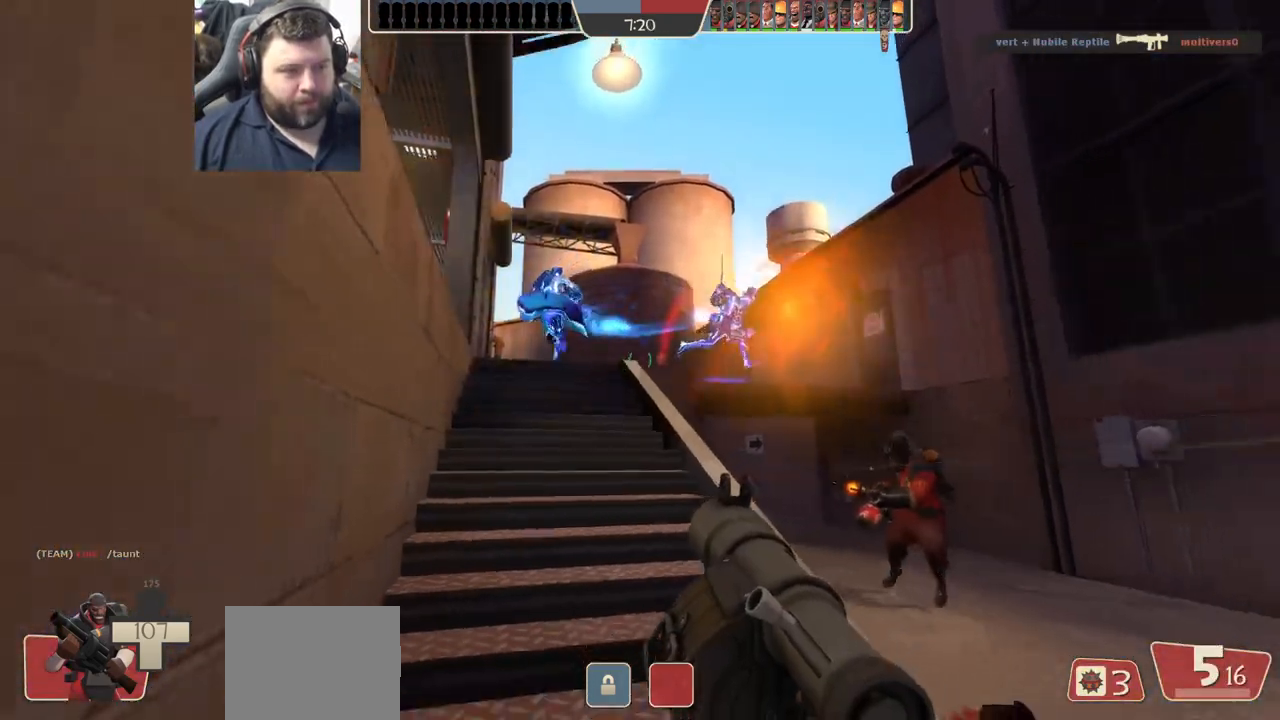
{"buttons": ["R2"], "left_stick": "center", "right_stick": "center", "events": [[67, "R2", "up"], [67, "left_stick", "center"], [150, "R2", "down"], [217, "R2", "up"], [267, "left_stick", "up-left"], [450, "left_stick", "center"], [467, "R2", "down"]]}
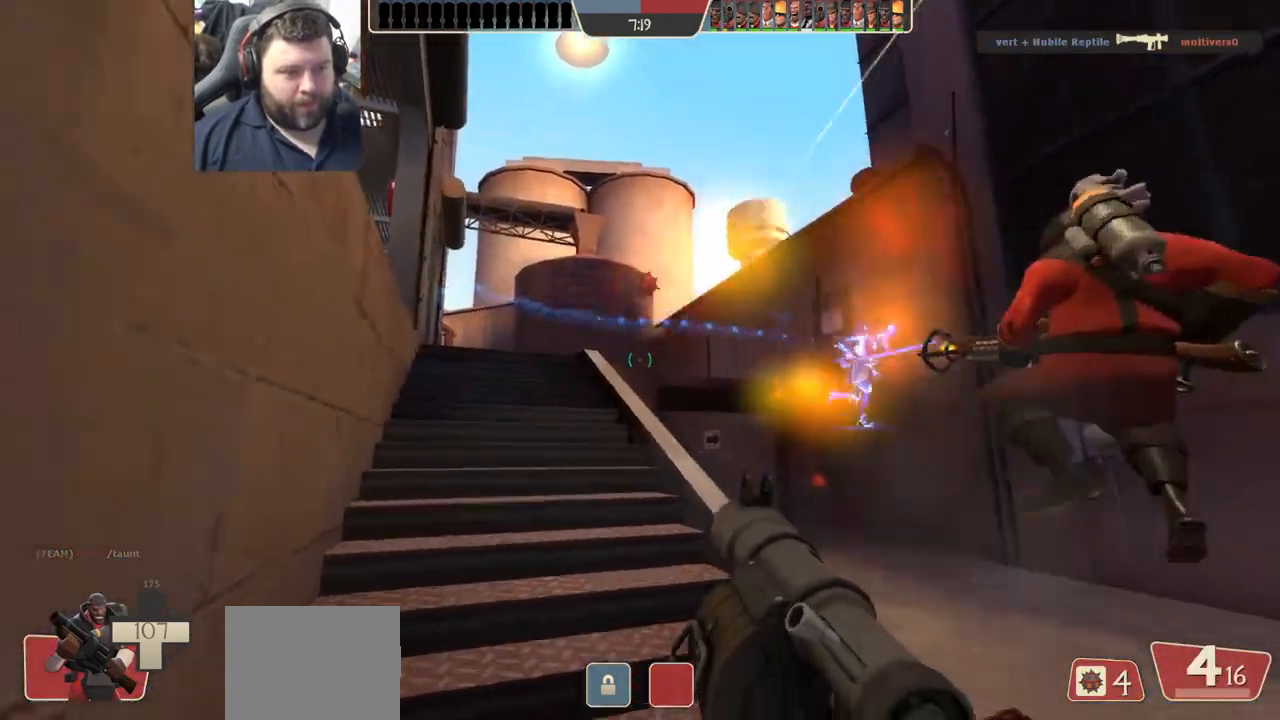
{"buttons": ["R2"], "left_stick": "down", "right_stick": "center", "events": [[50, "R2", "up"], [167, "R2", "down"], [200, "left_stick", "down"], [267, "R2", "up"], [333, "right_stick", "up-right"], [350, "R2", "down"], [417, "R2", "up"], [500, "R2", "down"], [500, "right_stick", "center"]]}
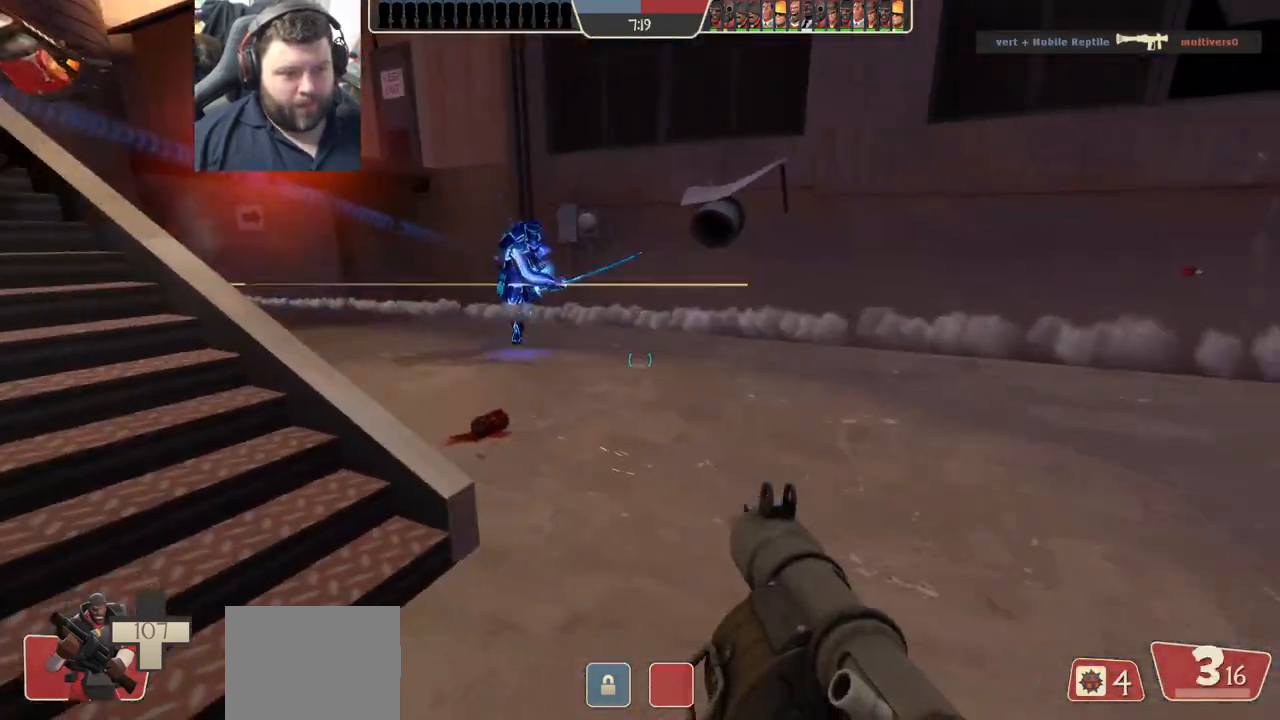
{"buttons": ["R2"], "left_stick": "left", "right_stick": "up-right", "events": [[33, "right_stick", "up-right"], [50, "left_stick", "left"], [100, "R2", "up"], [183, "R2", "down"], [250, "R2", "up"], [333, "R2", "down"], [433, "R2", "up"], [500, "R2", "down"]]}
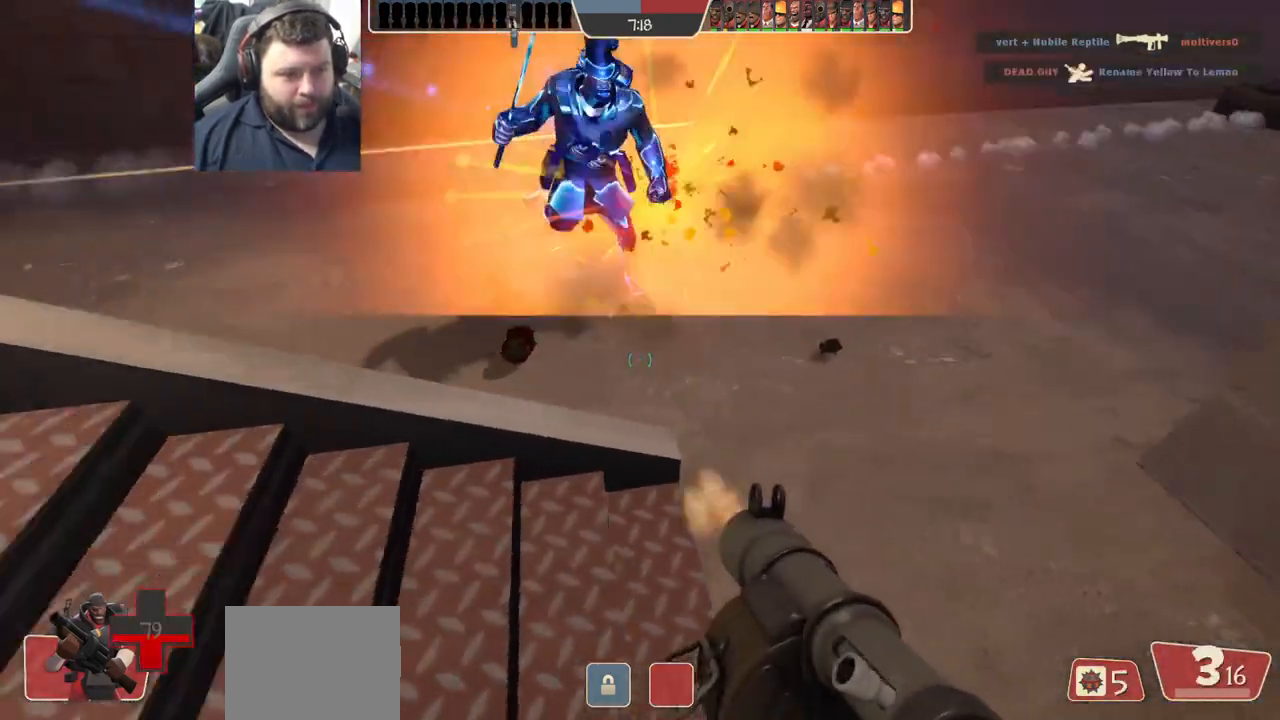
{"buttons": ["R2"], "left_stick": "down-left", "right_stick": "right", "events": [[67, "R2", "up"], [150, "R2", "down"], [233, "R2", "up"], [300, "R2", "down"], [300, "right_stick", "right"], [333, "left_stick", "down-left"], [367, "R2", "up"], [450, "R2", "down"]]}
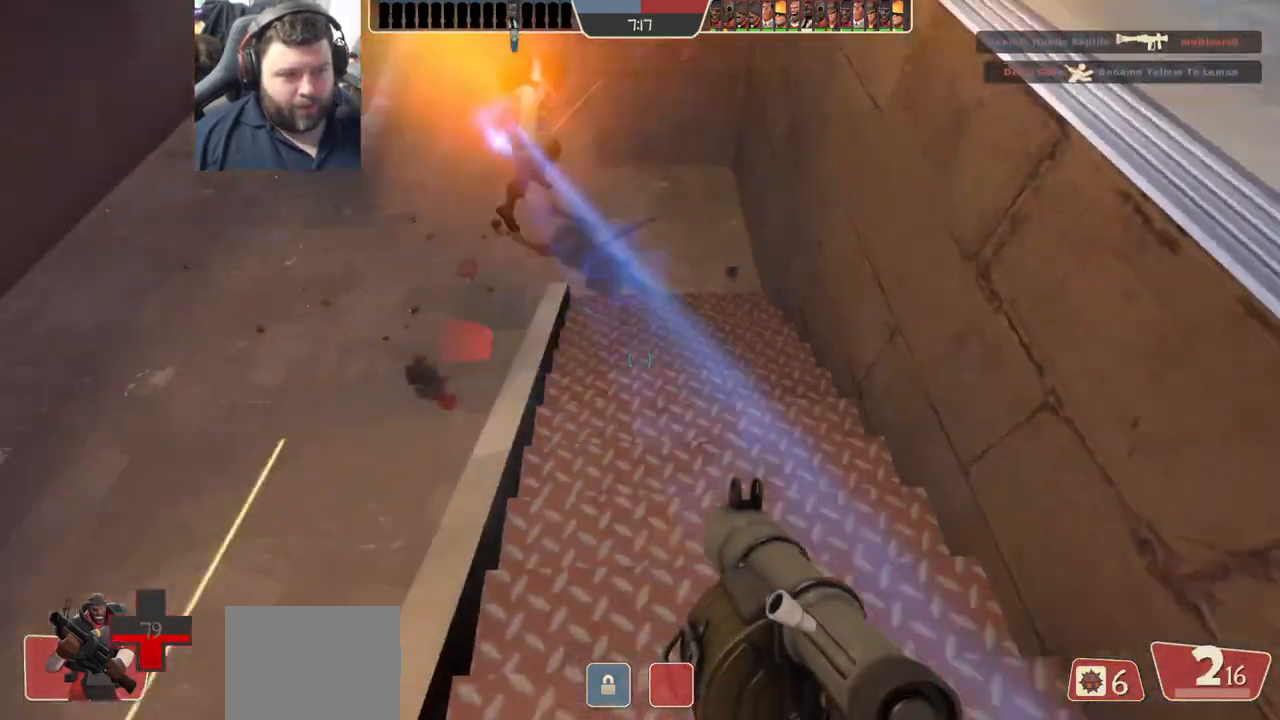
{"buttons": ["R2"], "left_stick": "down-right", "right_stick": "center", "events": [[17, "right_stick", "center"], [33, "R2", "up"], [67, "R2", "down"], [83, "left_stick", "down-right"], [300, "R2", "up"], [350, "R2", "down"], [433, "R2", "up"], [500, "R2", "down"]]}
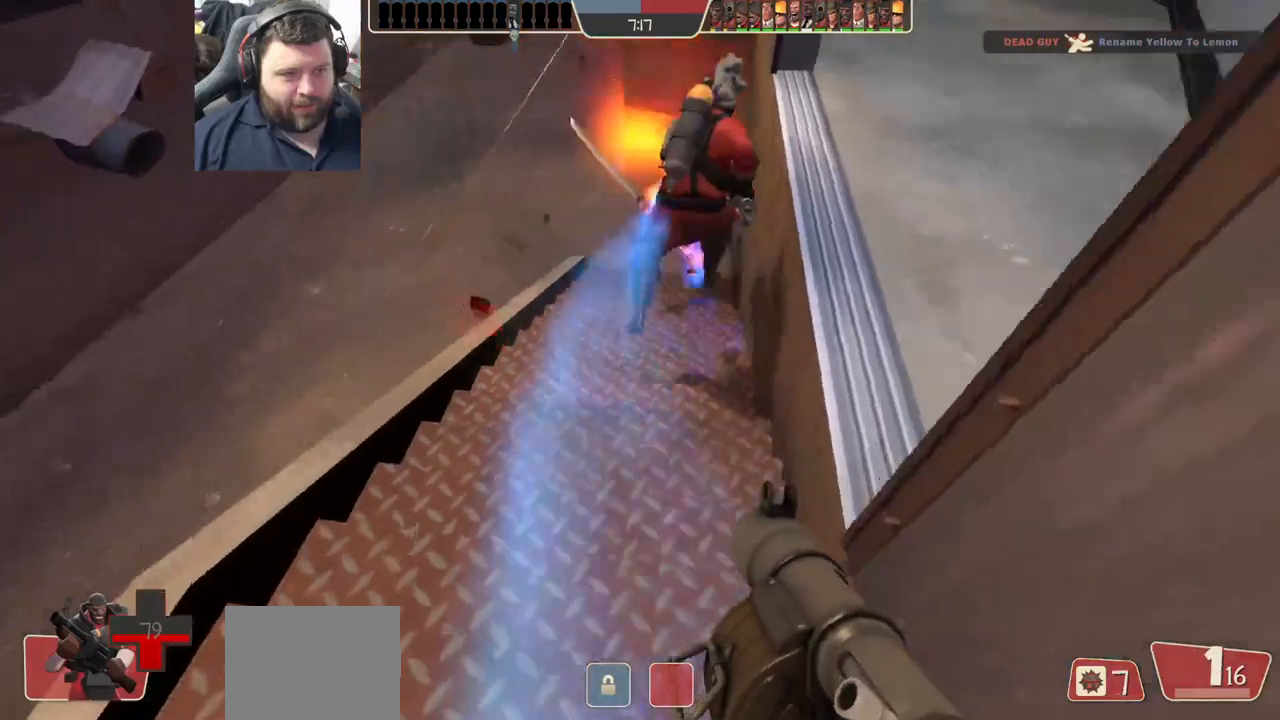
{"buttons": [], "left_stick": "up-right", "right_stick": "center", "events": [[50, "R2", "up"], [67, "right_stick", "left"], [167, "right_stick", "center"], [333, "SQUARE", "down"], [450, "SQUARE", "up"], [483, "left_stick", "up-right"]]}
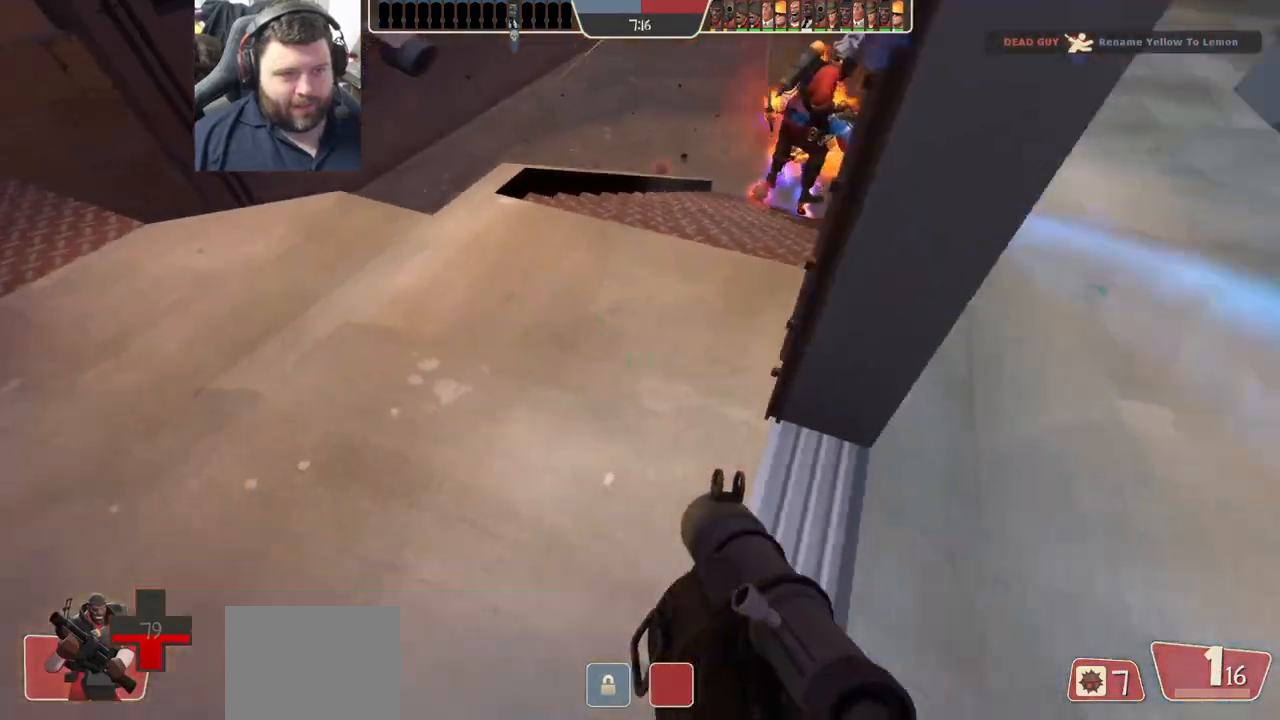
{"buttons": [], "left_stick": "up-right", "right_stick": "down-left", "events": [[450, "right_stick", "down-left"]]}
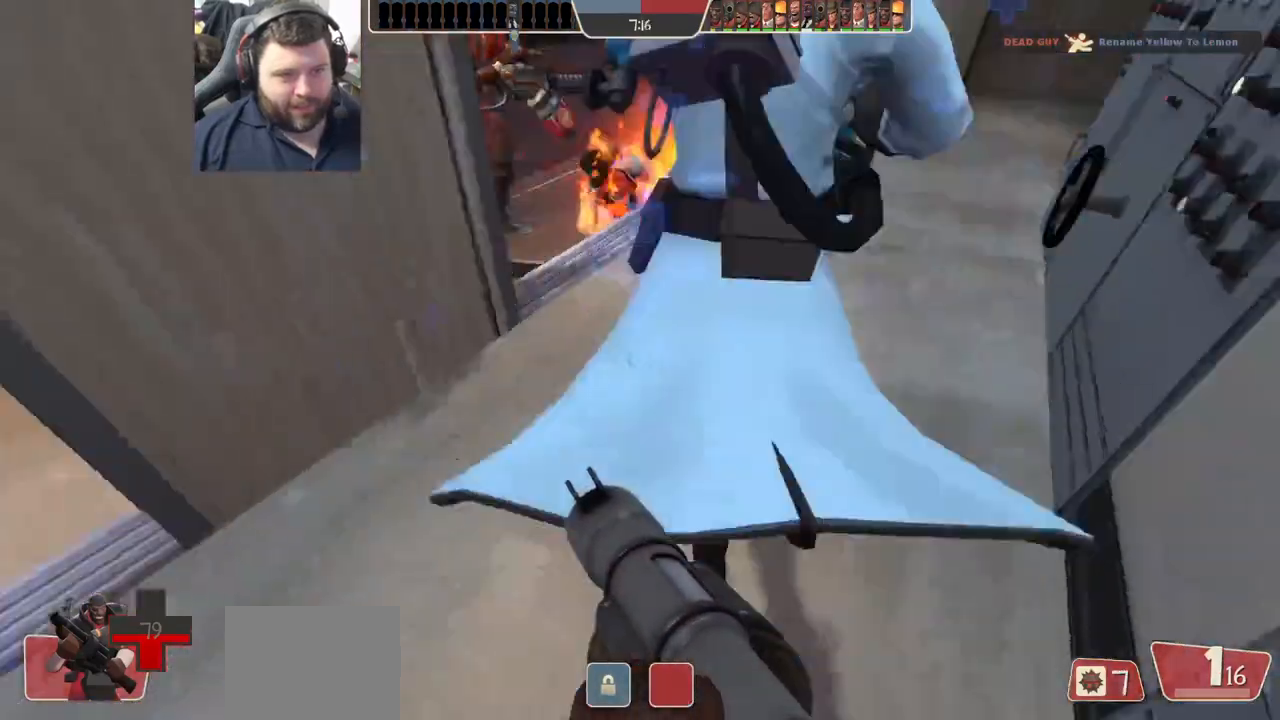
{"buttons": ["SQUARE", "L2"], "left_stick": "up-right", "right_stick": "center", "events": [[100, "right_stick", "center"], [417, "SQUARE", "down"], [450, "L2", "down"]]}
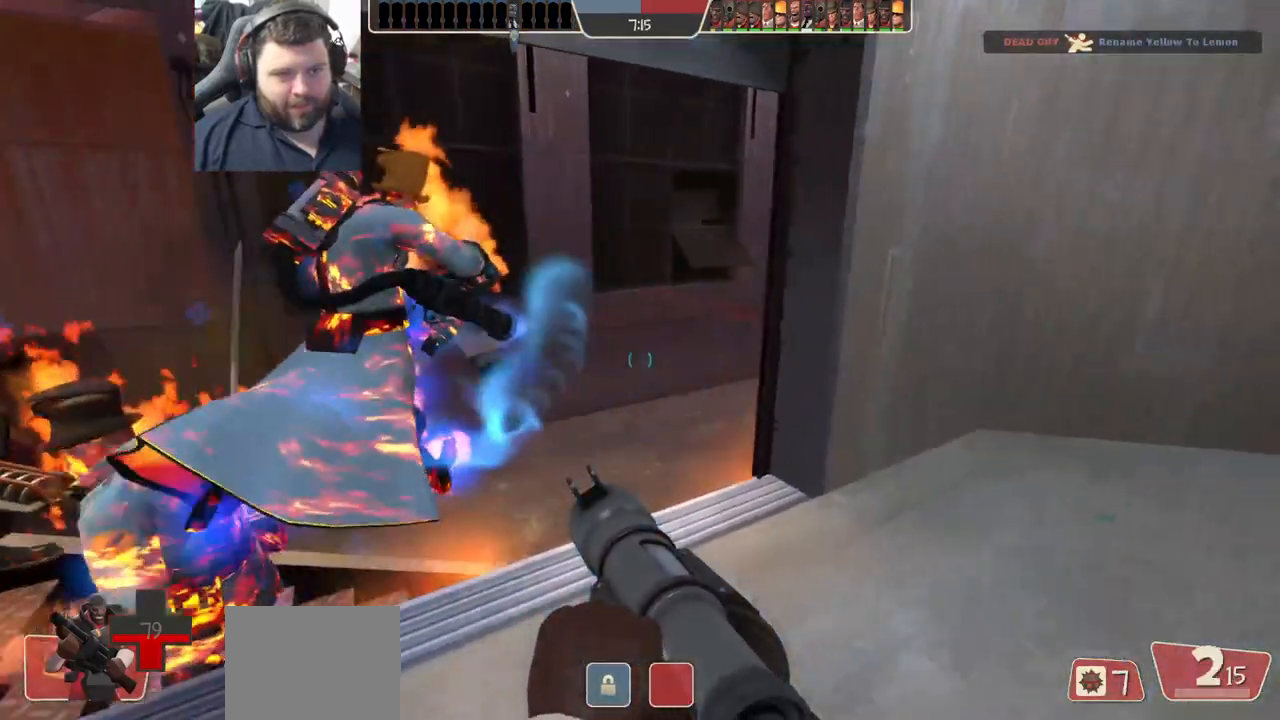
{"buttons": [], "left_stick": "up-left", "right_stick": "center", "events": [[33, "SQUARE", "up"], [133, "L2", "up"], [133, "left_stick", "right"], [150, "L2", "down"], [300, "L2", "up"], [333, "L2", "down"], [383, "L1", "down"], [417, "left_stick", "up"], [483, "left_stick", "up-left"], [500, "L1", "up"], [500, "L2", "up"]]}
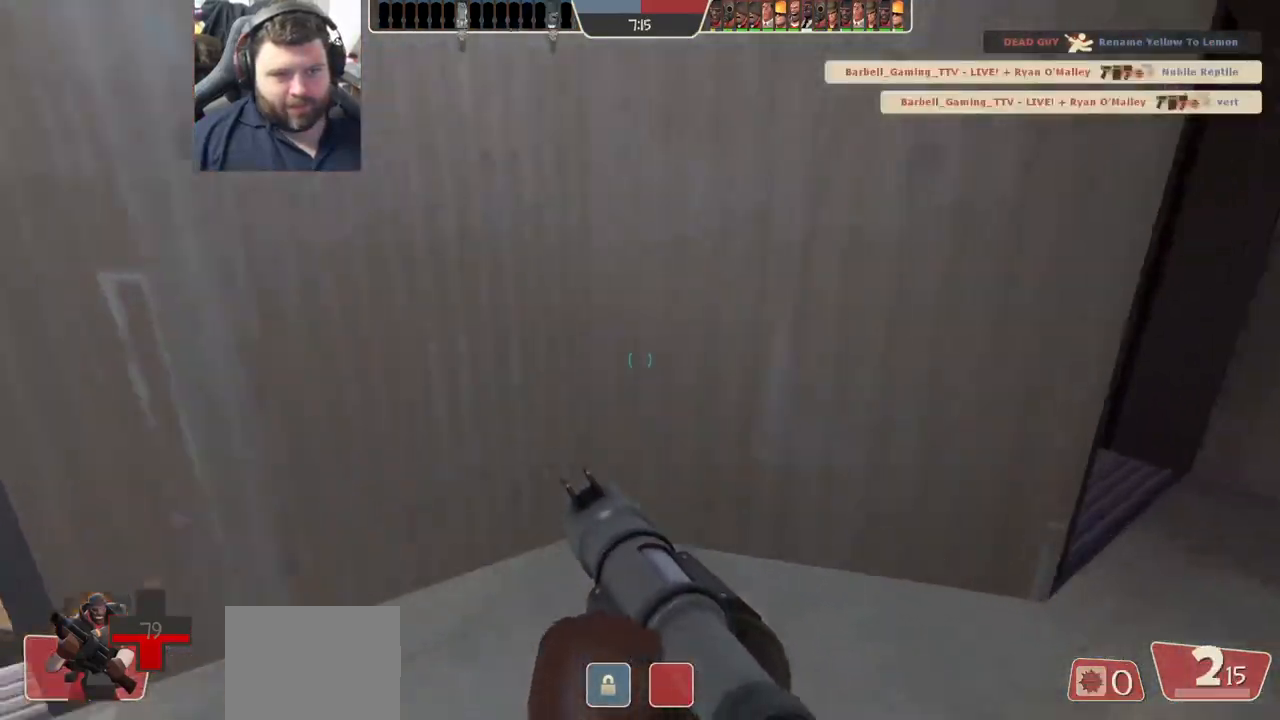
{"buttons": [], "left_stick": "left", "right_stick": "center", "events": [[50, "left_stick", "left"]]}
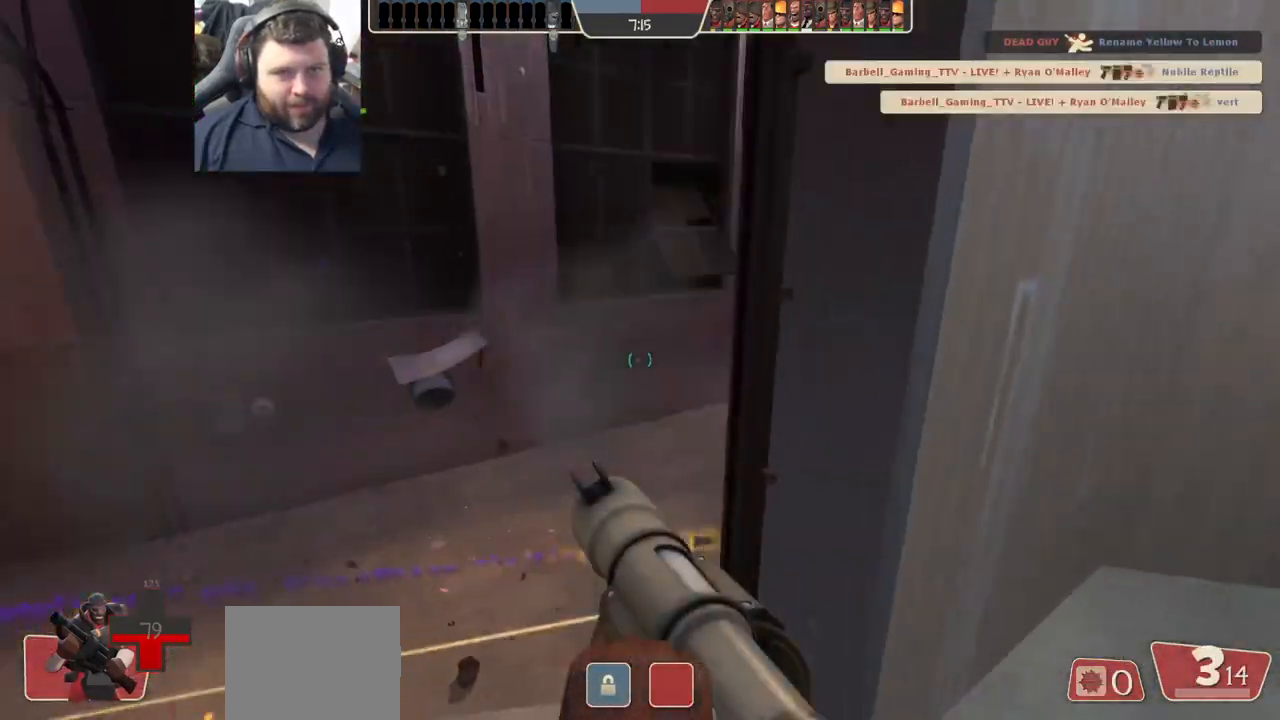
{"buttons": [], "left_stick": "up-left", "right_stick": "right", "events": [[17, "left_stick", "up-left"], [300, "right_stick", "right"]]}
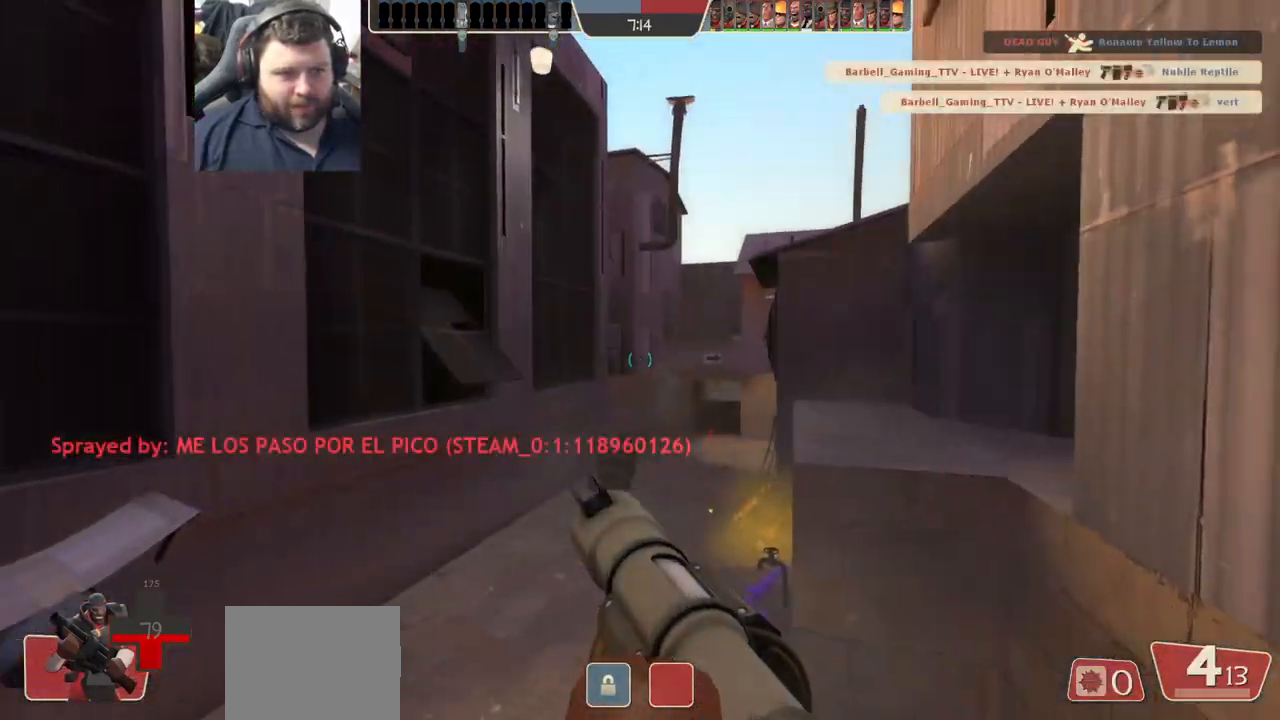
{"buttons": [], "left_stick": "up-left", "right_stick": "center", "events": [[117, "R2", "down"], [150, "right_stick", "center"], [250, "R2", "up"]]}
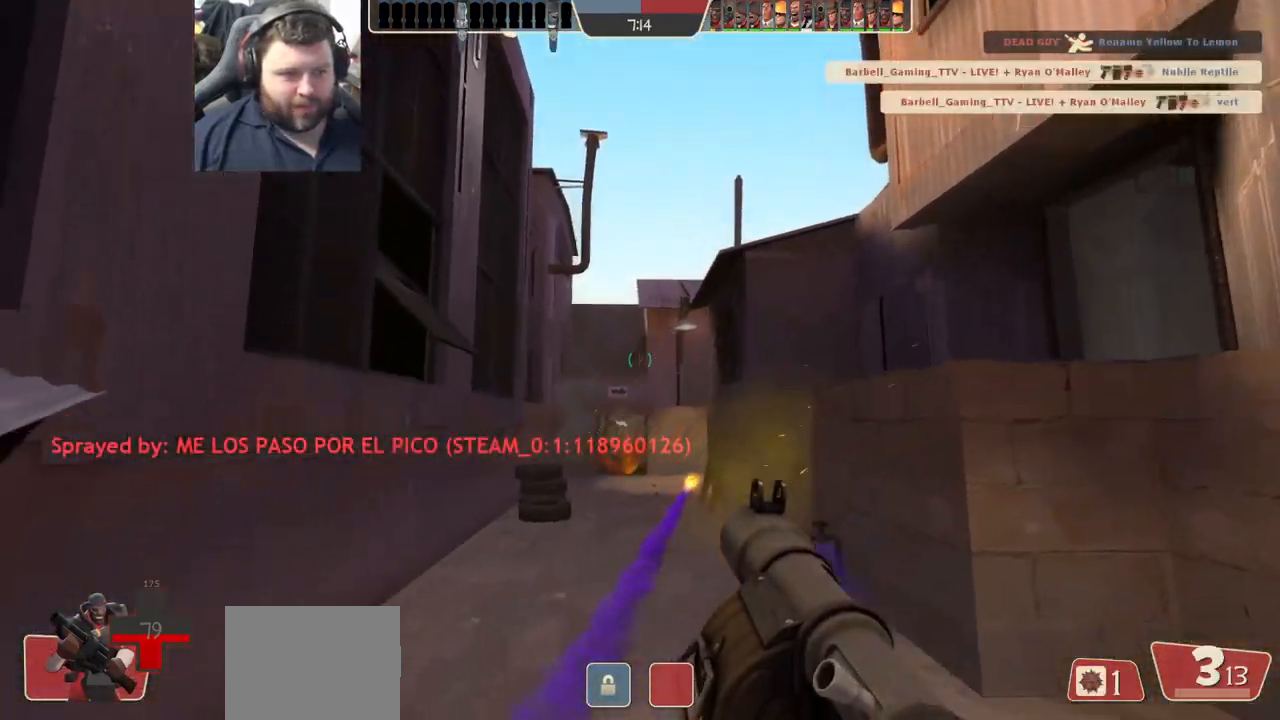
{"buttons": ["R2"], "left_stick": "up-right", "right_stick": "center", "events": [[117, "R2", "down"], [200, "left_stick", "up"], [267, "R2", "up"], [300, "left_stick", "up-right"], [333, "R2", "down"], [417, "R2", "up"], [483, "R2", "down"]]}
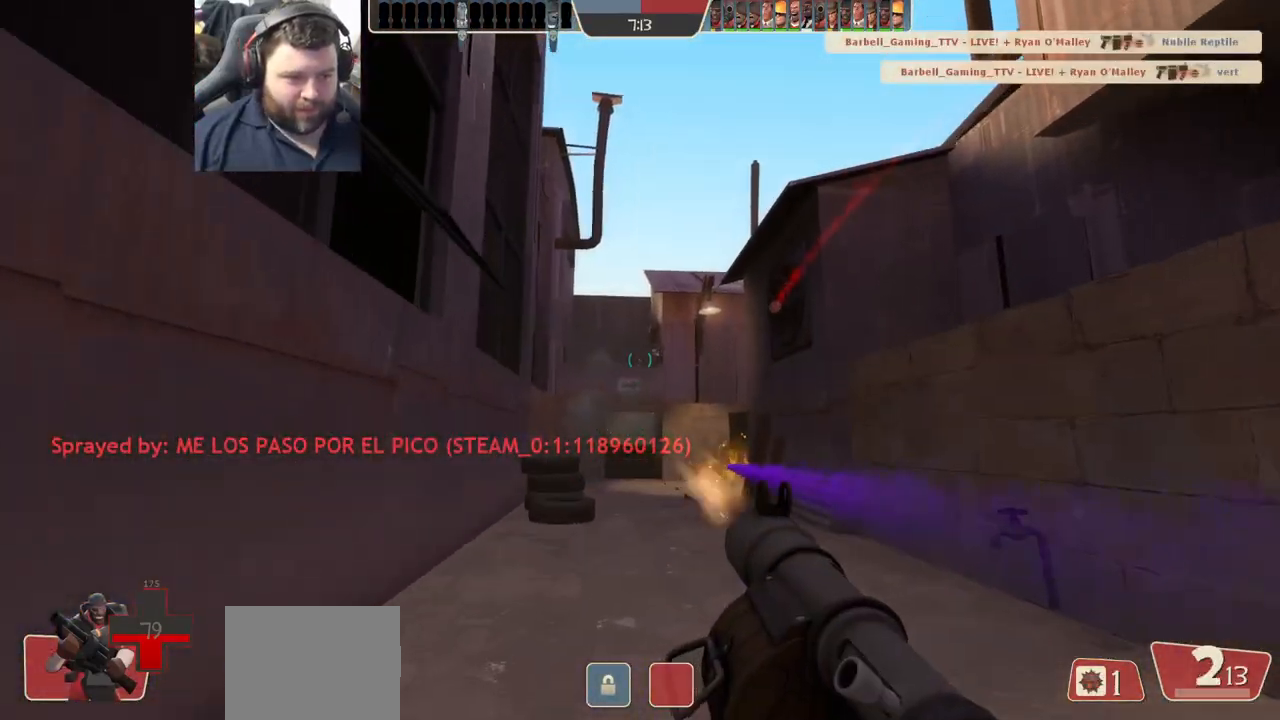
{"buttons": ["R2"], "left_stick": "up-right", "right_stick": "center", "events": [[33, "left_stick", "up"], [50, "R2", "up"], [133, "R2", "down"], [217, "R2", "up"], [217, "left_stick", "up-left"], [433, "R2", "down"], [500, "left_stick", "up-right"]]}
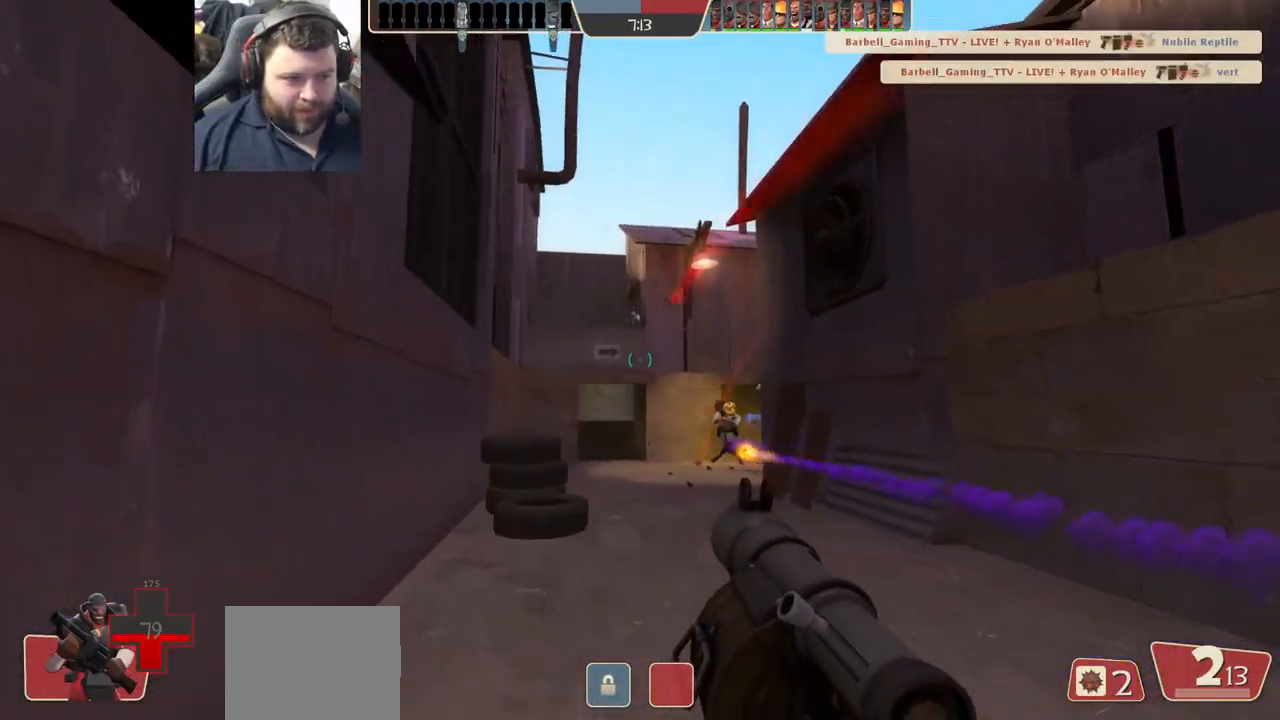
{"buttons": ["L2"], "left_stick": "down-right", "right_stick": "center"}
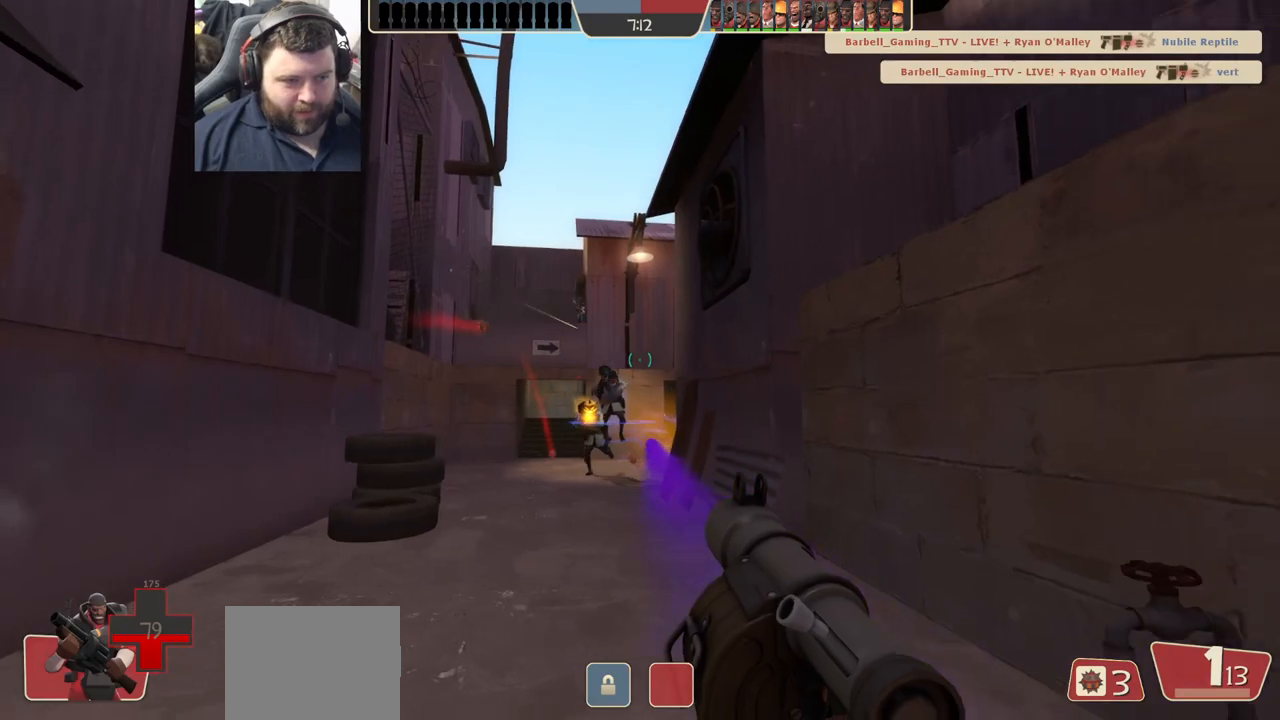
{"buttons": ["L1", "L2", "R1", "R2"], "left_stick": "right", "right_stick": "left", "events": [[33, "R2", "down"], [67, "L3", "down"], [67, "left_stick", "down"], [100, "R2", "up"], [117, "L3", "up"], [167, "R2", "down"], [200, "left_stick", "down-right"], [233, "L1", "down"], [267, "R2", "up"], [300, "R2", "down"], [317, "L1", "up"], [333, "left_stick", "right"], [333, "right_stick", "up-left"], [383, "R2", "up"], [400, "right_stick", "left"], [450, "R2", "down"], [483, "R1", "down"], [500, "L1", "down"]]}
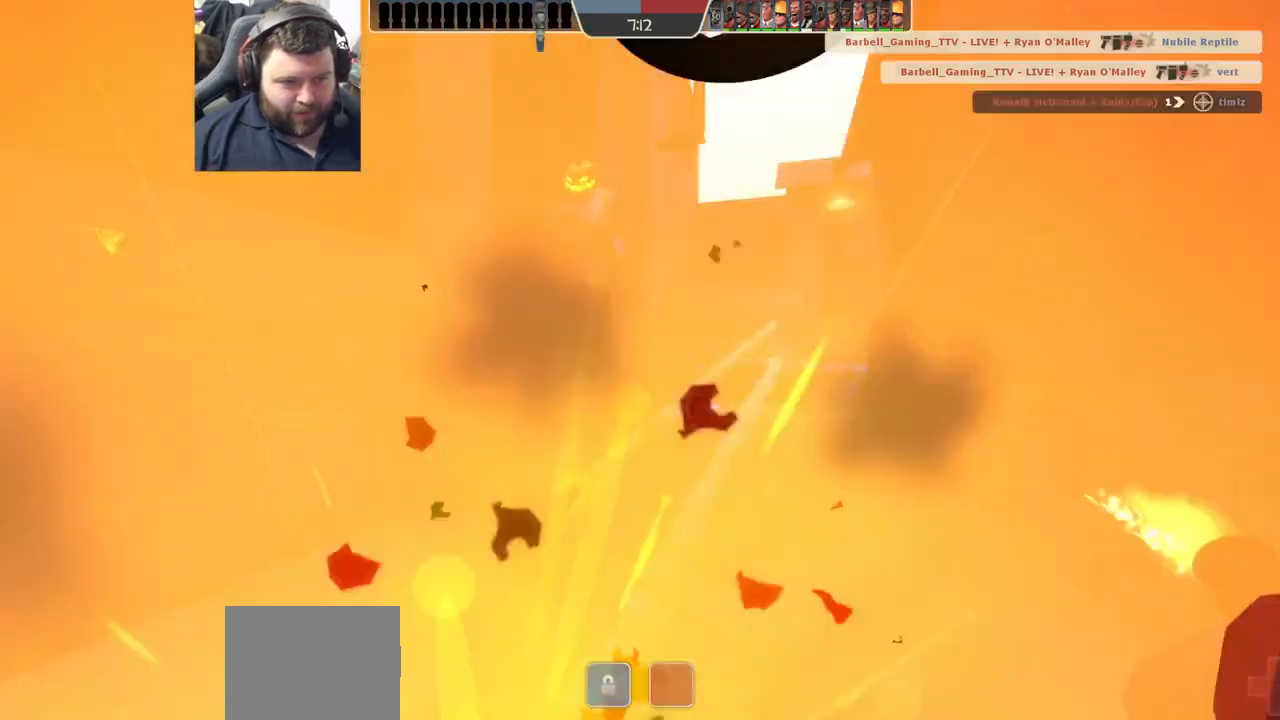
{"buttons": [], "left_stick": "center", "right_stick": "center", "events": [[33, "R1", "up"], [33, "R2", "up"], [83, "R2", "down"], [100, "L1", "up"], [167, "R2", "up"], [233, "R2", "down"], [233, "right_stick", "center"], [317, "R2", "up"], [350, "L2", "up"], [483, "left_stick", "center"]]}
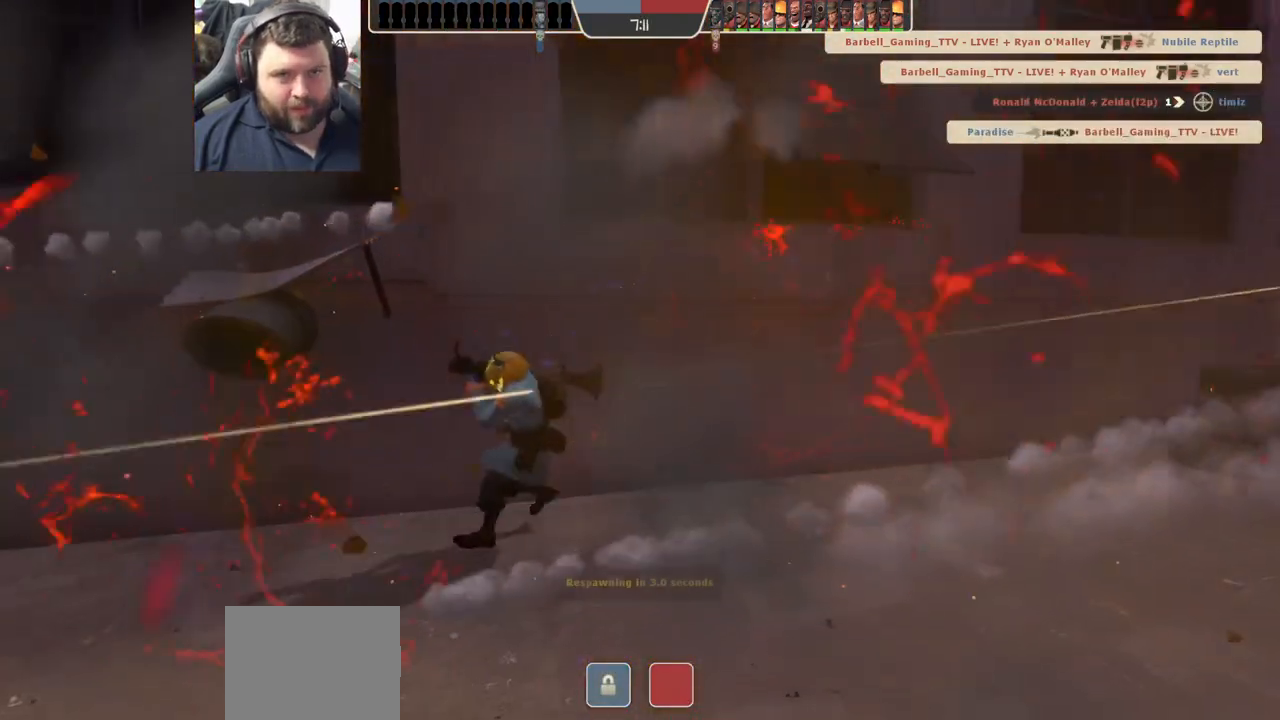
{"buttons": [], "left_stick": "center", "right_stick": "center", "events": [[33, "SQUARE", "down"], [117, "SQUARE", "up"], [200, "SQUARE", "down"], [317, "SQUARE", "up"]]}
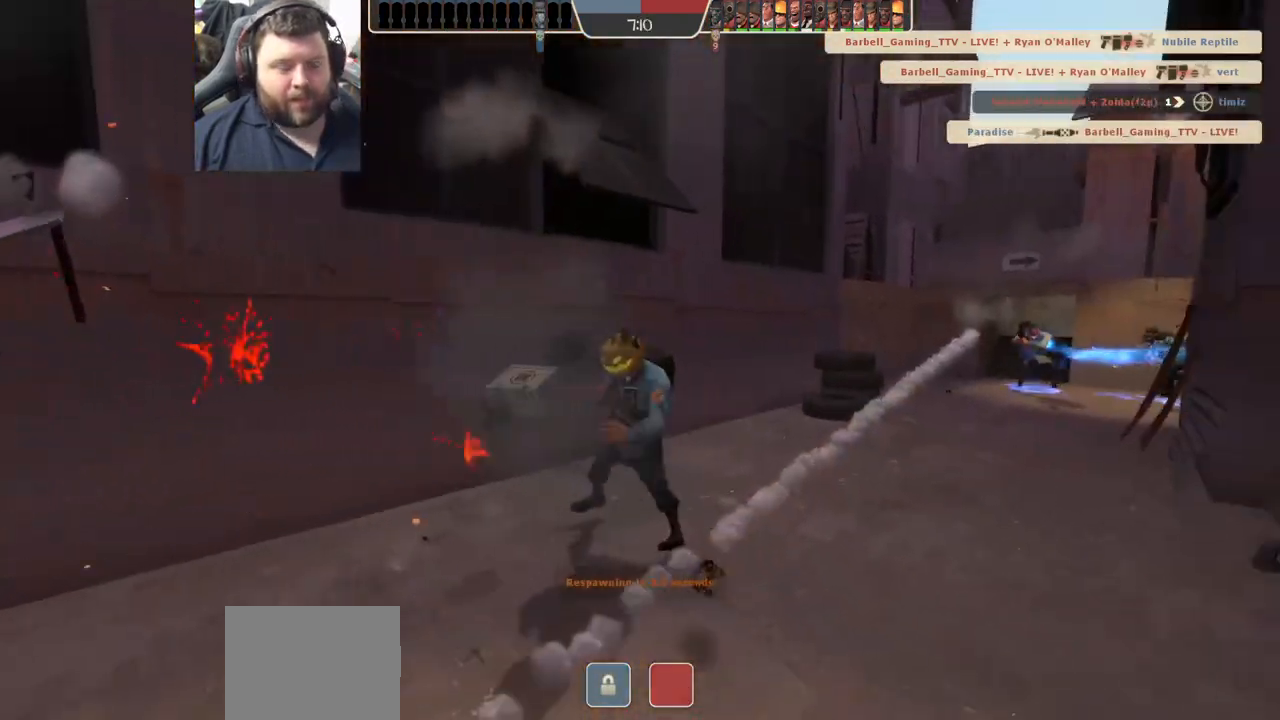
{"buttons": [], "left_stick": "center", "right_stick": "center", "events": []}
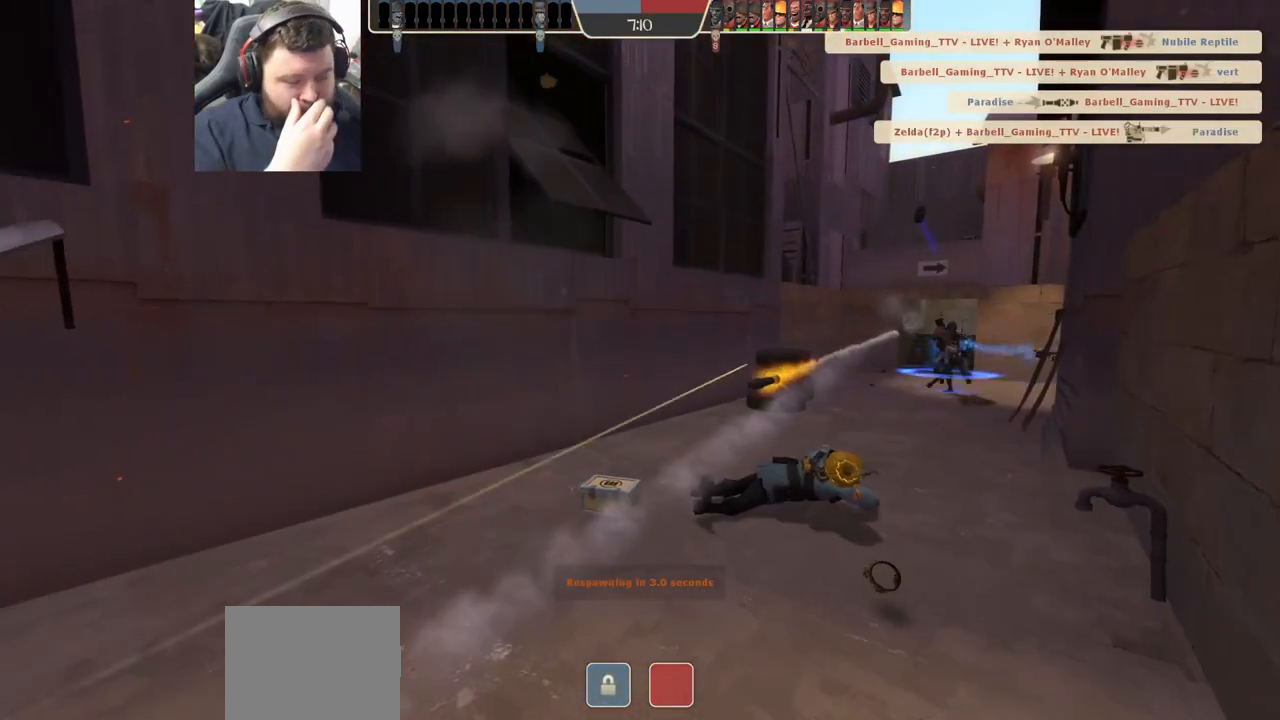
{"buttons": [], "left_stick": "center", "right_stick": "center", "events": []}